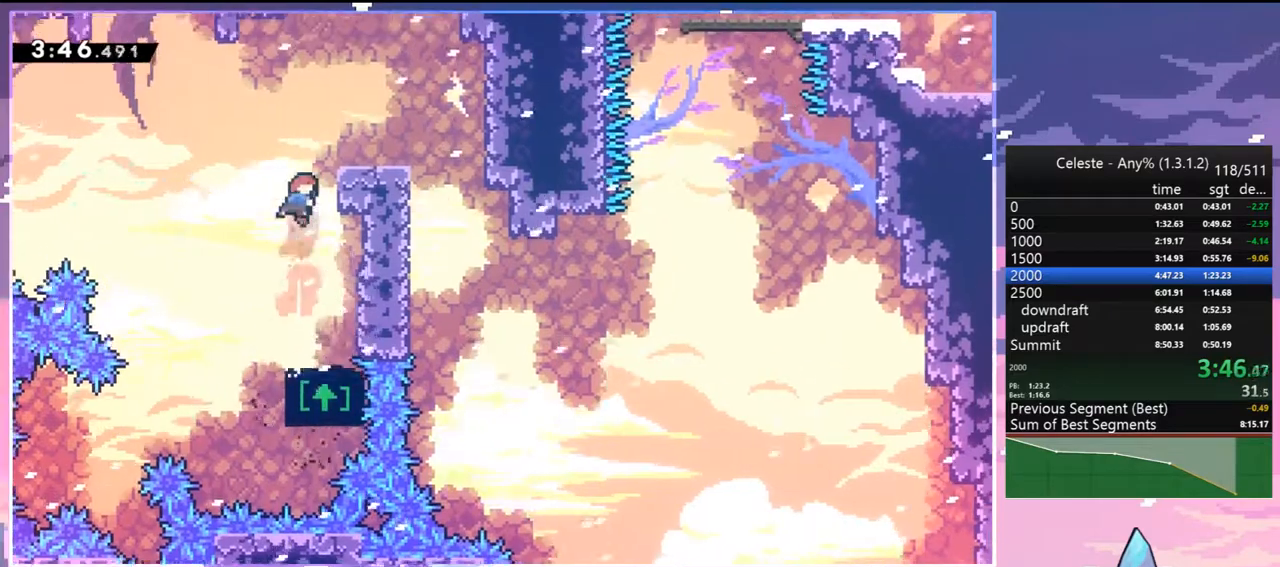
Gameplay with keyboard; each line is a JSON object with the keys held at the frame after it. "events" lists presses ("down") and releases ("up") of "dash", "down", "grab", "jump", "jump2", "left", "menu", "right", "skip" and "up" between this image and that frame as [ms after this image, input, new state], when the widget could be followed in between. No other keys are recorded. Mouse input is not recorded. Key names are as the overlay labels them; some are game actions (e.g. jump) rather than physical keys.
{"keys": ["right"], "events": [[33, "dash", "up"], [167, "jump", "down"], [217, "grab", "up"], [217, "jump", "up"], [267, "right", "up"], [267, "up", "up"], [450, "right", "down"]]}
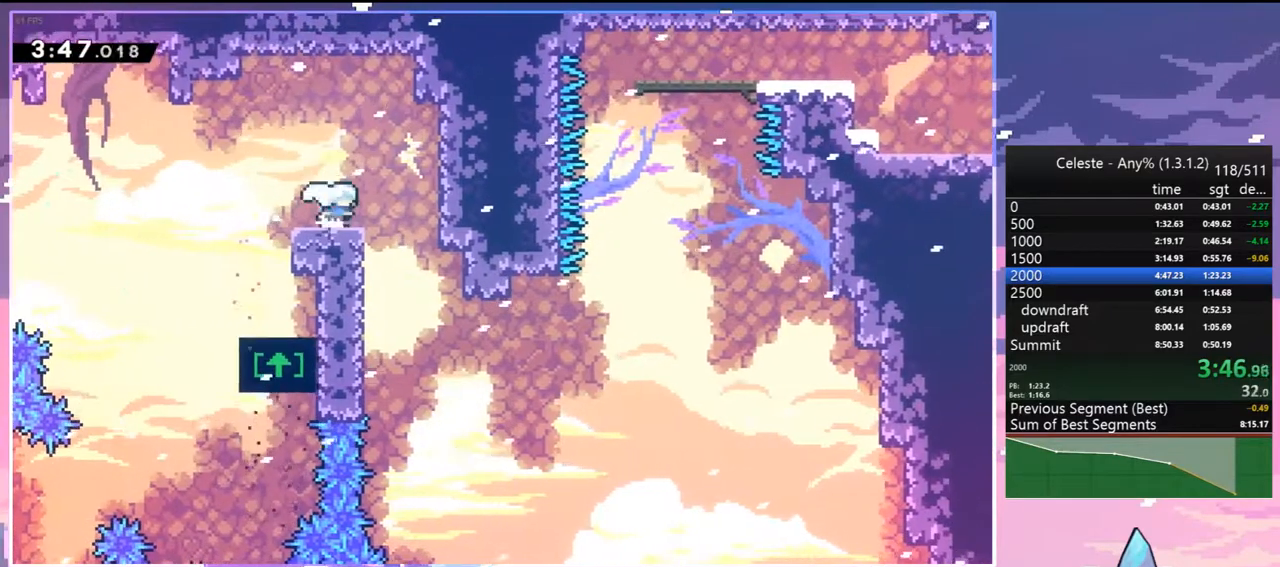
{"keys": ["right"], "events": []}
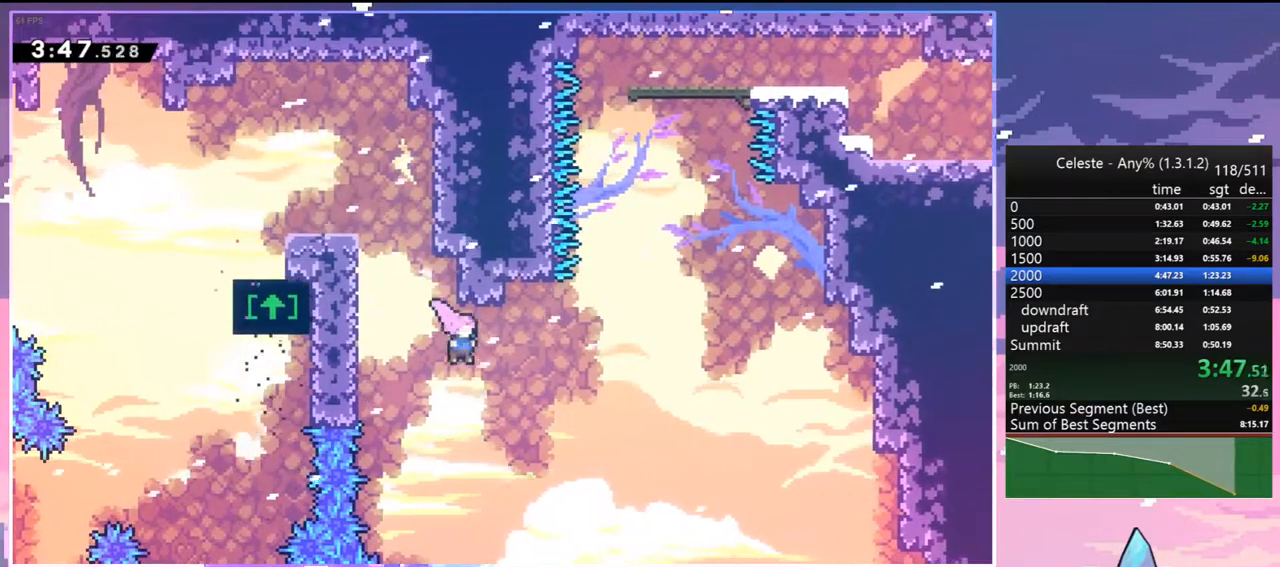
{"keys": ["dash", "jump", "right"], "events": [[150, "right", "up"], [150, "up", "down"], [200, "dash", "down"], [433, "jump", "down"], [433, "right", "down"], [483, "up", "up"]]}
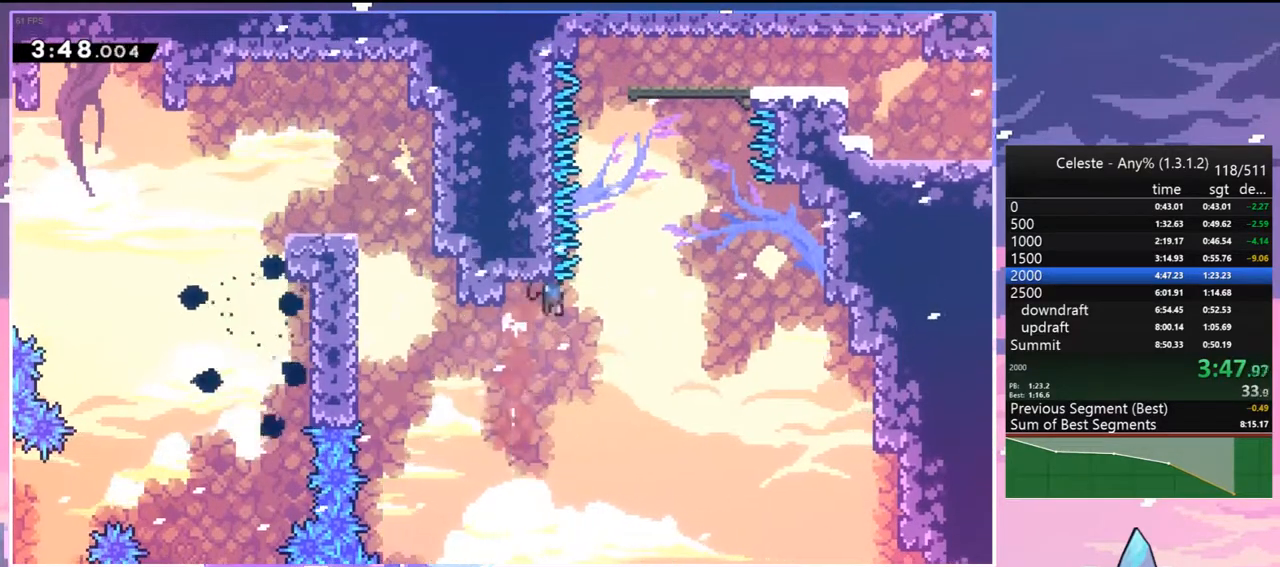
{"keys": ["down", "right"], "events": [[33, "dash", "up"], [167, "right", "up"], [167, "up", "down"], [267, "dash", "down"], [317, "jump", "up"], [350, "right", "down"], [350, "up", "up"], [400, "dash", "up"], [500, "down", "down"]]}
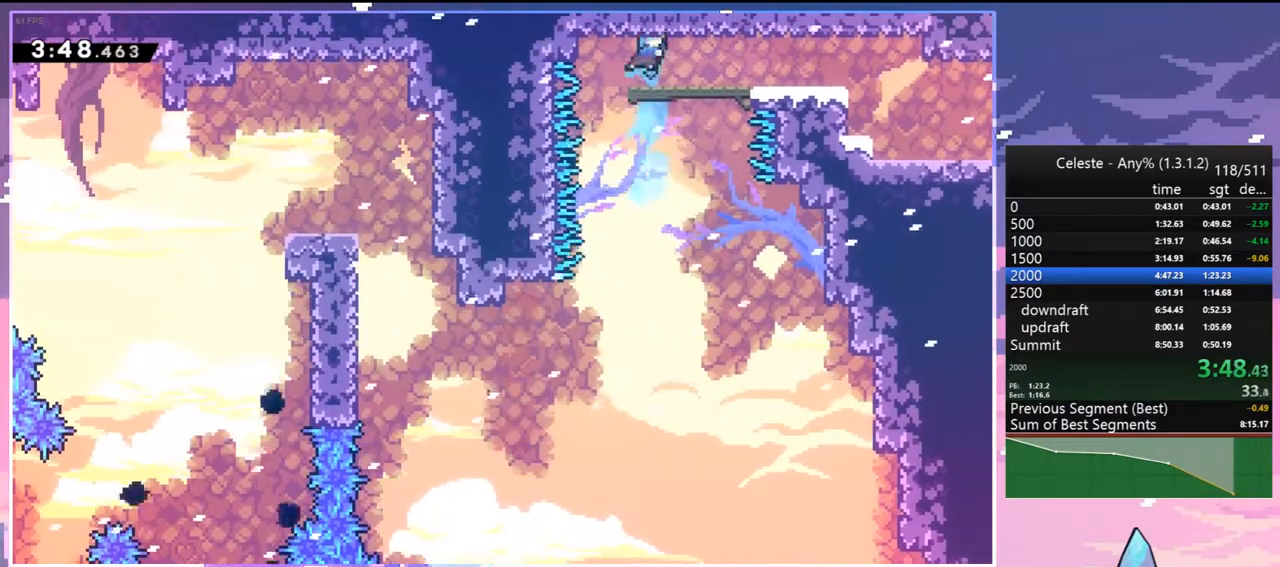
{"keys": ["down", "jump", "right"], "events": [[233, "dash", "down"], [367, "dash", "up"], [417, "jump", "down"]]}
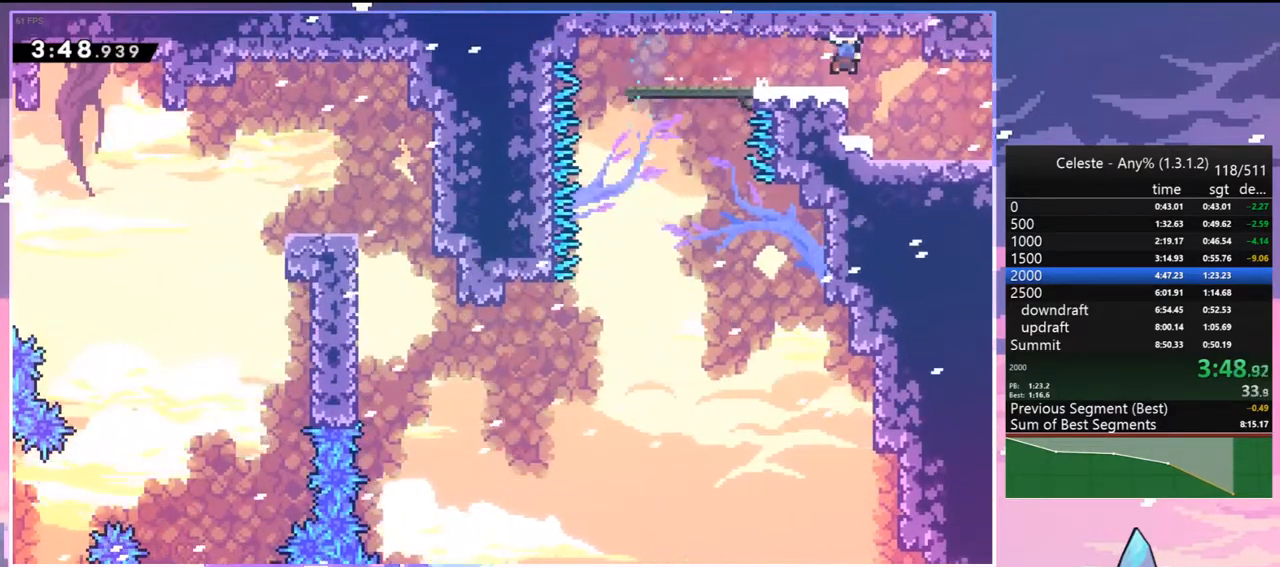
{"keys": ["right"], "events": [[17, "dash", "down"], [17, "jump", "up"], [100, "dash", "up"], [250, "down", "up"]]}
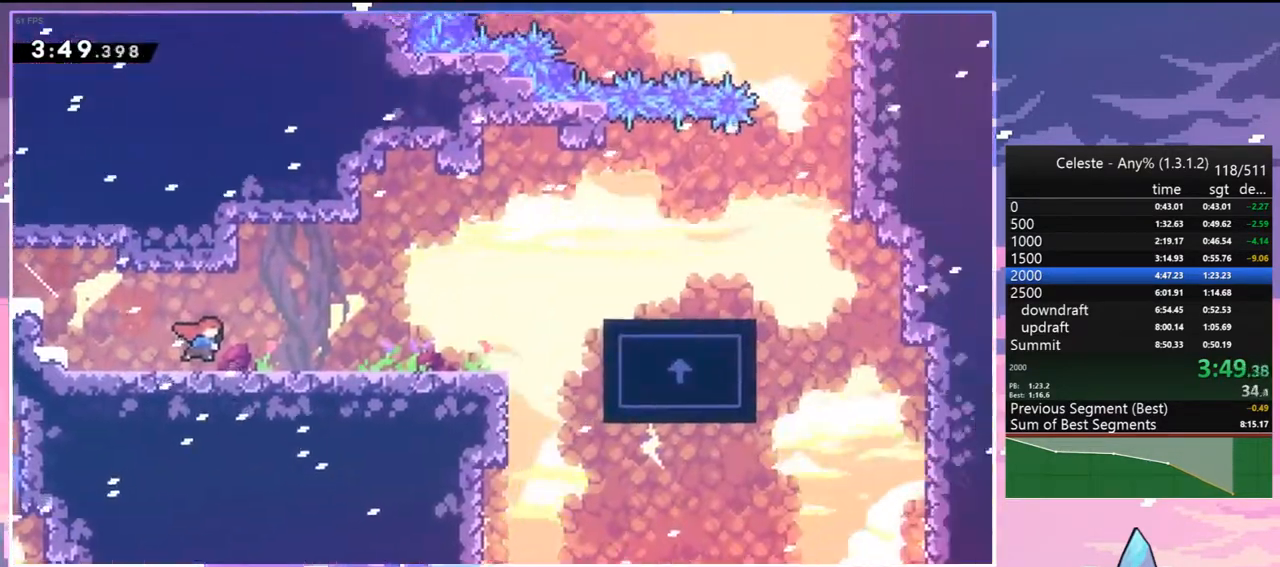
{"keys": ["jump", "right"], "events": [[400, "jump", "down"]]}
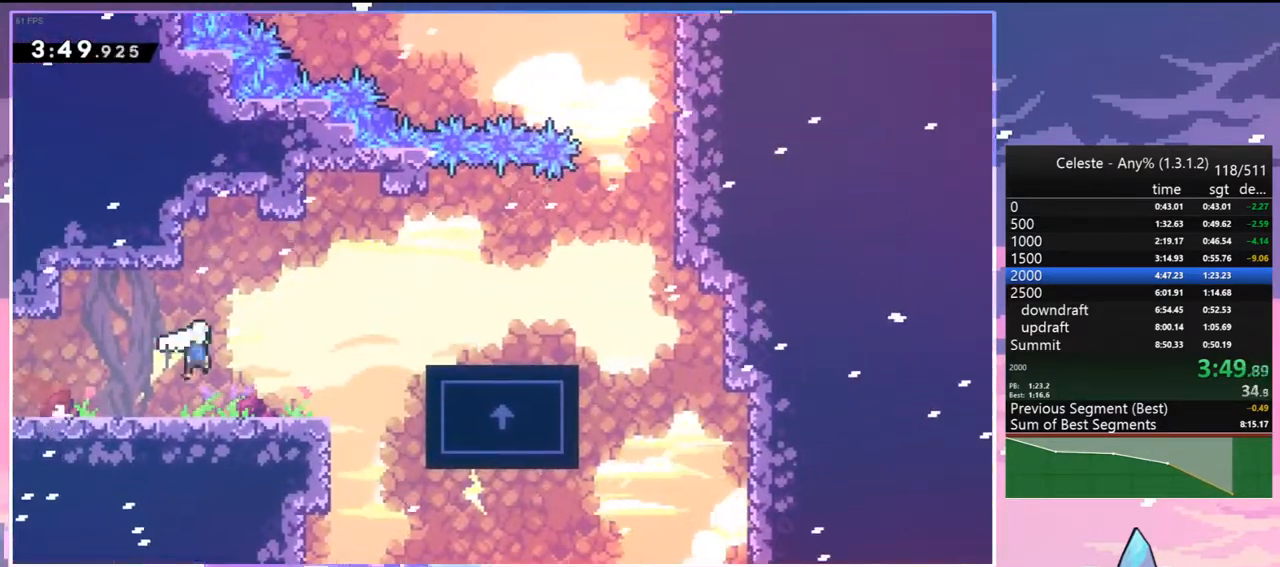
{"keys": [], "events": [[50, "jump", "up"], [133, "dash", "down"], [233, "dash", "up"], [367, "right", "up"]]}
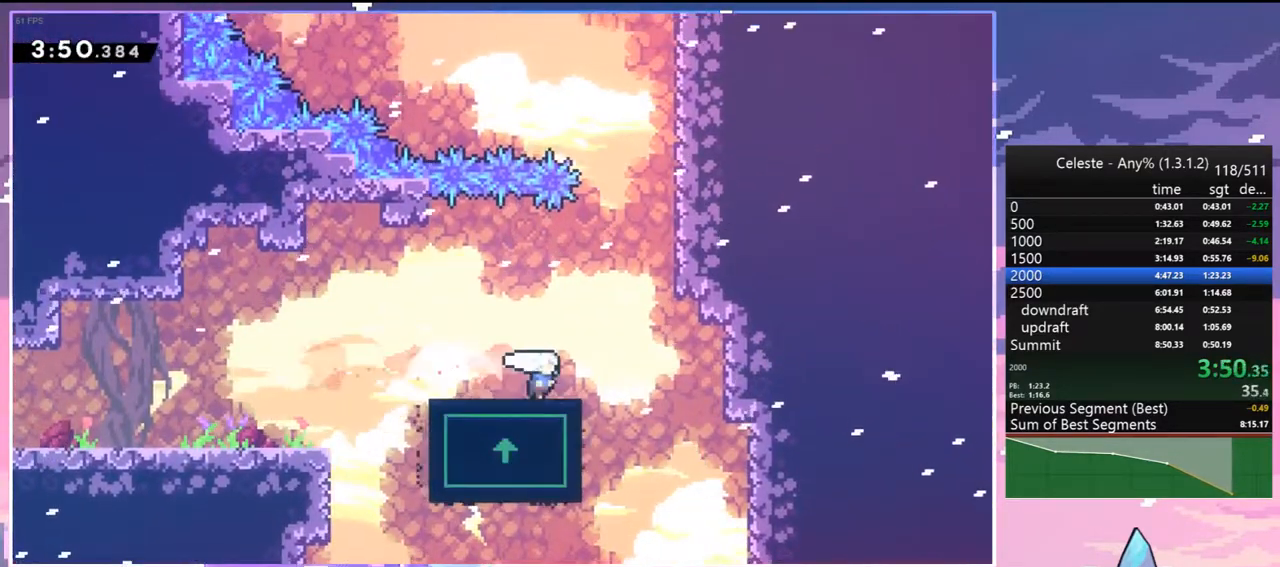
{"keys": ["grab", "right", "up"], "events": [[150, "right", "down"], [200, "up", "down"], [250, "jump", "down"], [433, "grab", "down"], [483, "jump", "up"]]}
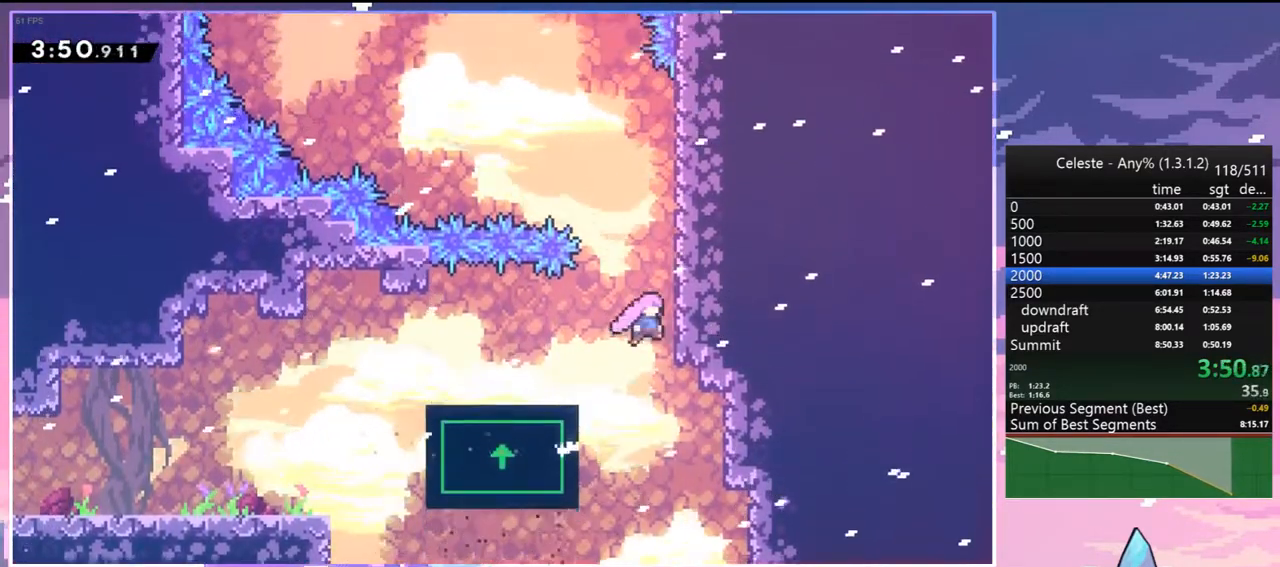
{"keys": ["jump", "left"], "events": [[33, "jump", "down"], [167, "jump", "up"], [167, "right", "up"], [217, "jump", "down"], [383, "jump", "up"], [417, "grab", "up"], [417, "up", "up"], [450, "jump", "down"], [450, "left", "down"]]}
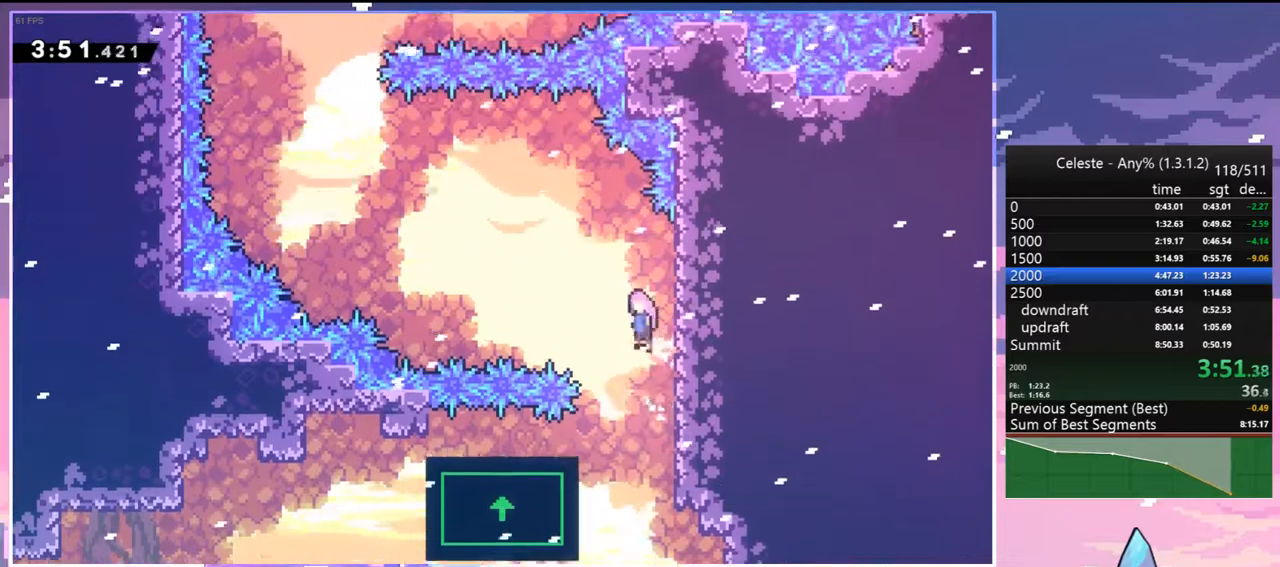
{"keys": ["left"], "events": [[283, "jump", "up"]]}
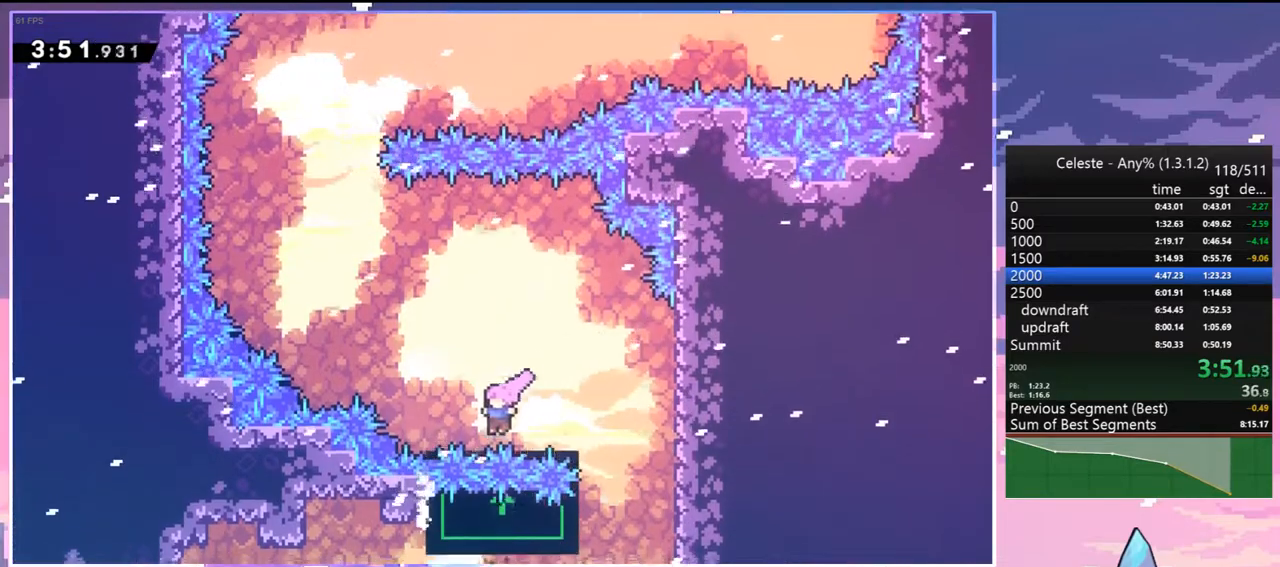
{"keys": ["jump", "left"], "events": [[250, "jump", "down"]]}
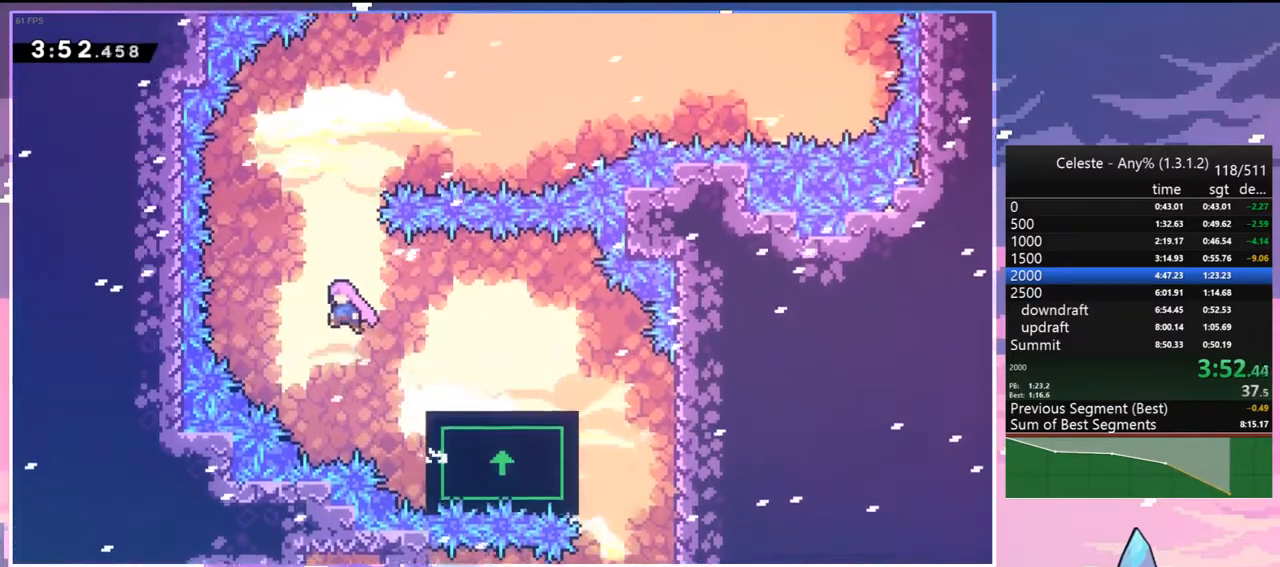
{"keys": ["up"], "events": [[117, "left", "up"], [117, "up", "down"], [167, "dash", "down"], [217, "jump", "up"], [367, "dash", "up"]]}
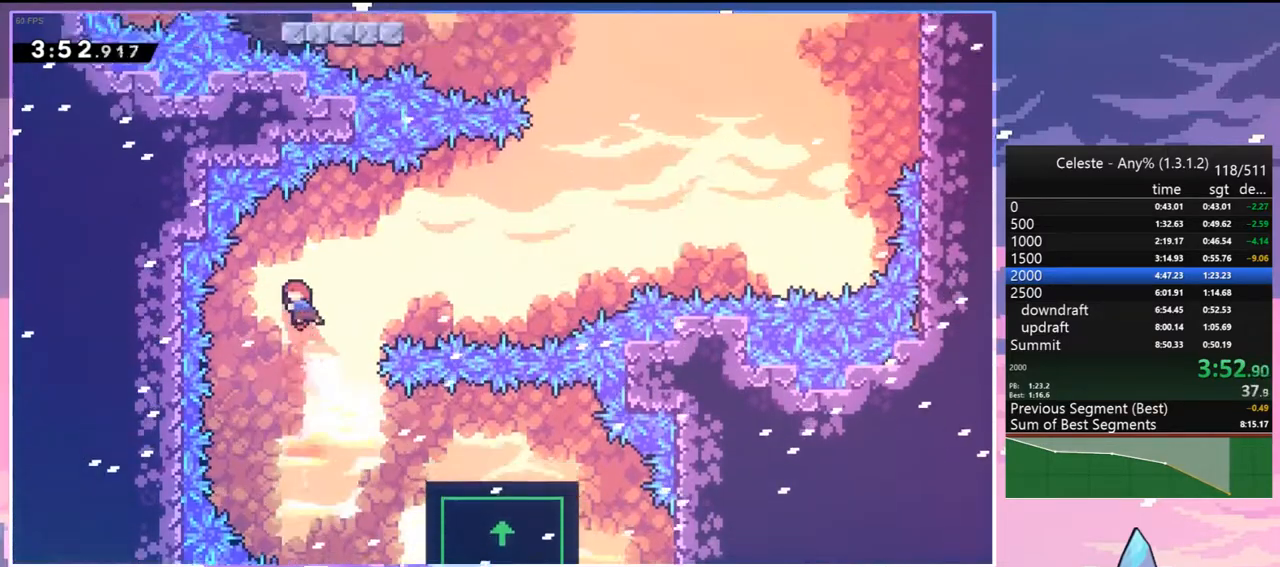
{"keys": ["right", "up"], "events": [[233, "right", "down"], [283, "dash", "down"], [467, "dash", "up"]]}
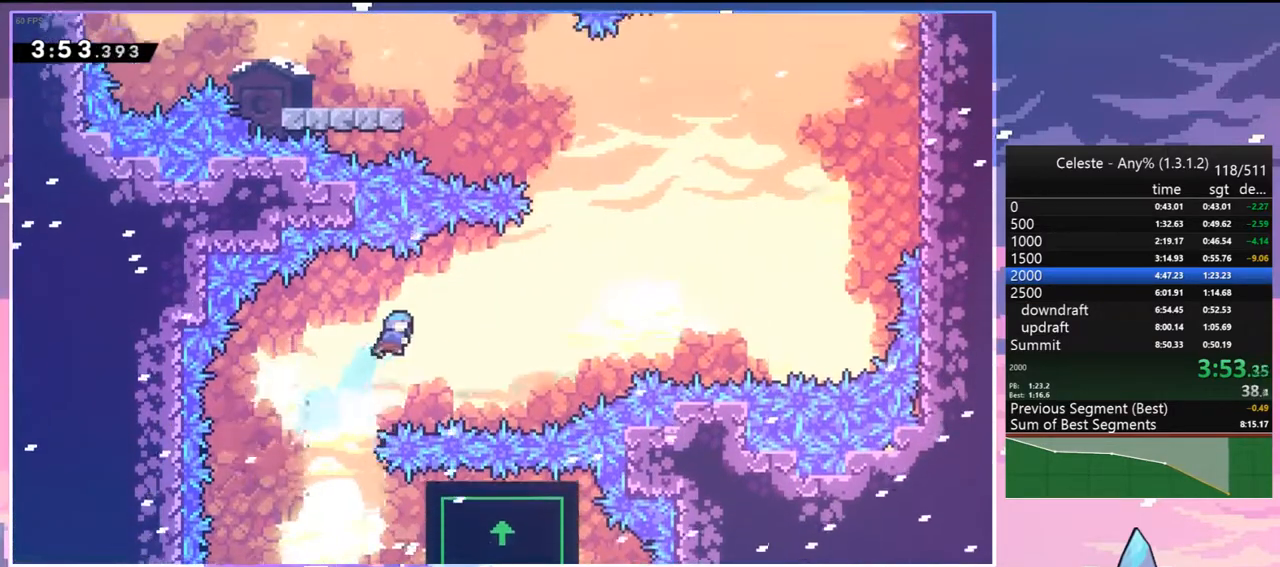
{"keys": ["right"], "events": [[150, "up", "up"]]}
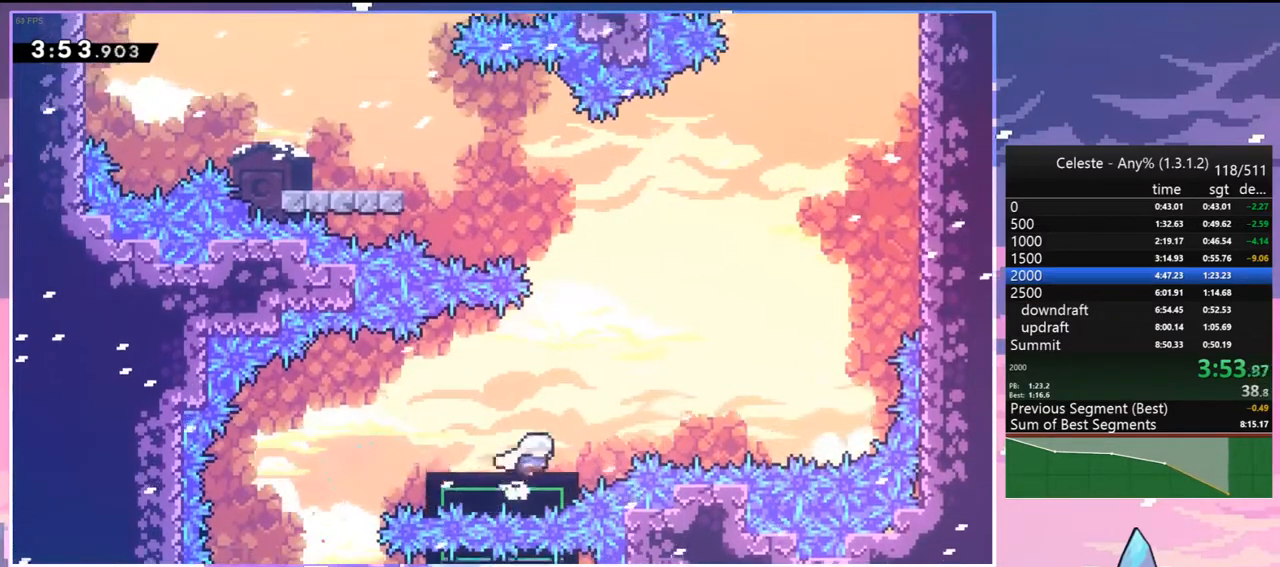
{"keys": [], "events": [[83, "right", "up"]]}
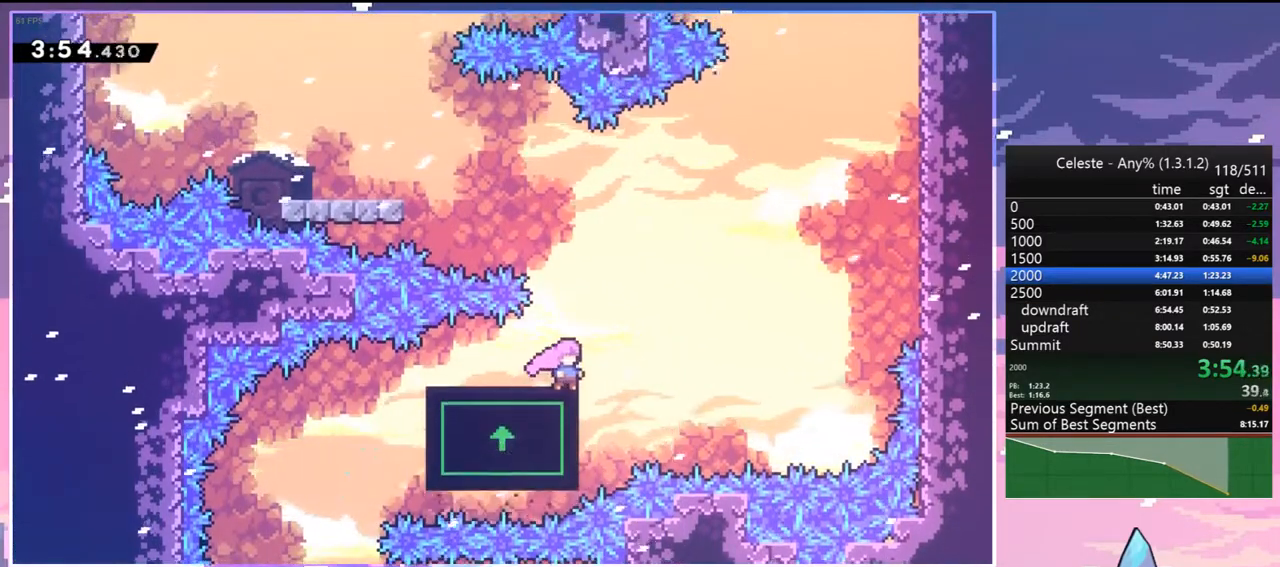
{"keys": [], "events": []}
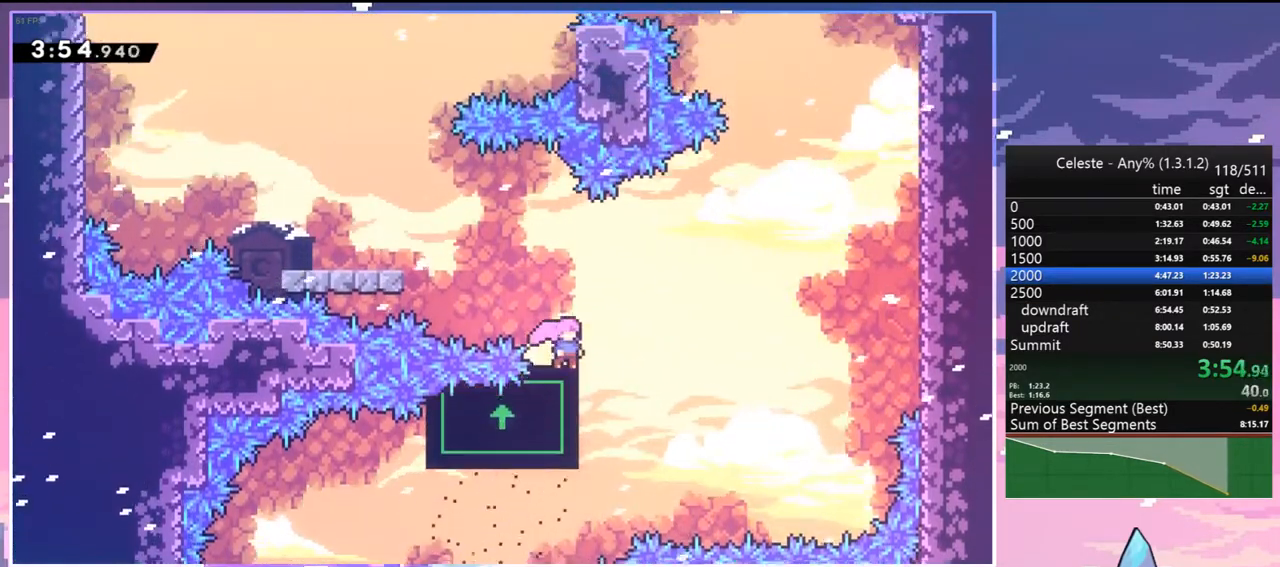
{"keys": ["left"], "events": [[100, "left", "down"]]}
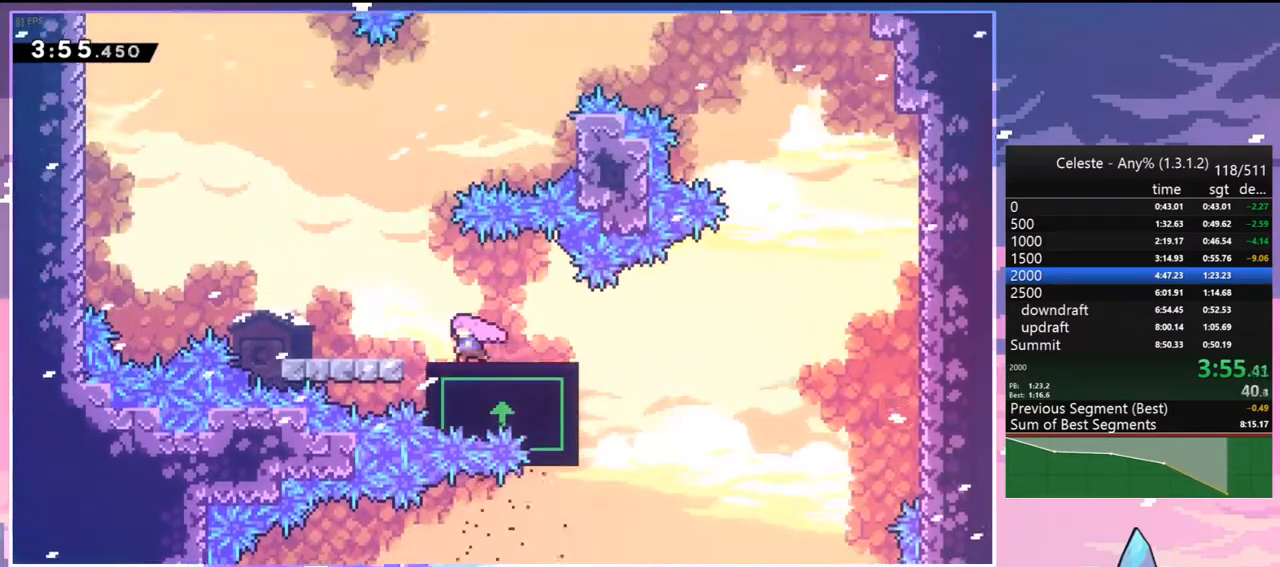
{"keys": ["jump", "right"], "events": [[117, "jump", "down"], [367, "left", "up"], [500, "right", "down"]]}
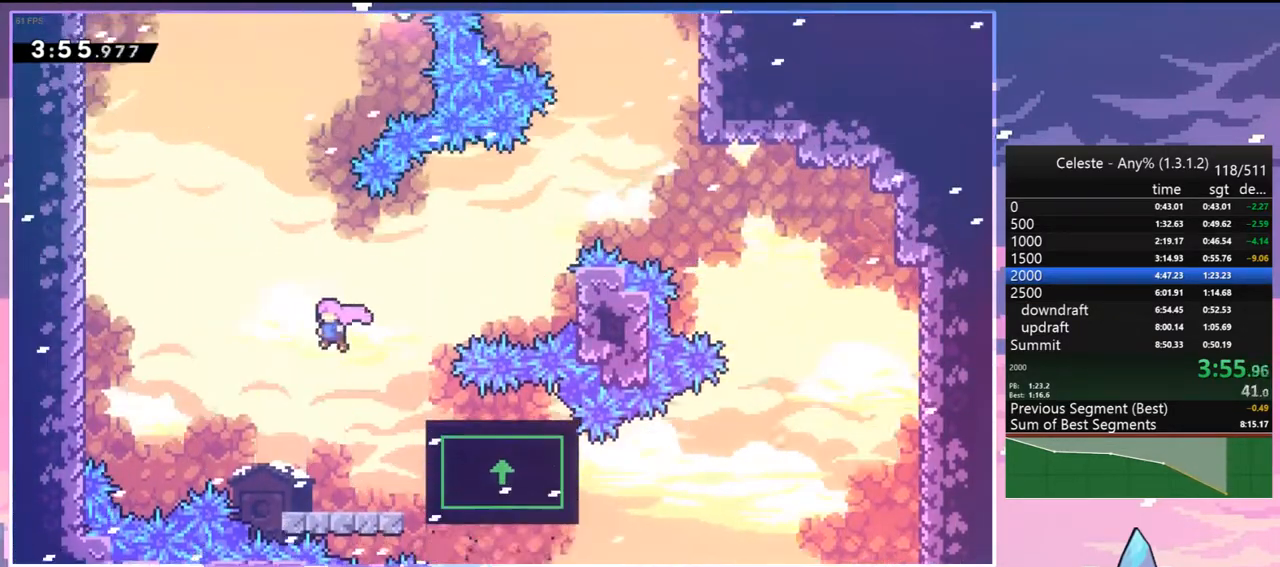
{"keys": ["right"], "events": [[50, "dash", "down"], [50, "up", "down"], [100, "jump", "up"], [233, "dash", "up"], [467, "up", "up"]]}
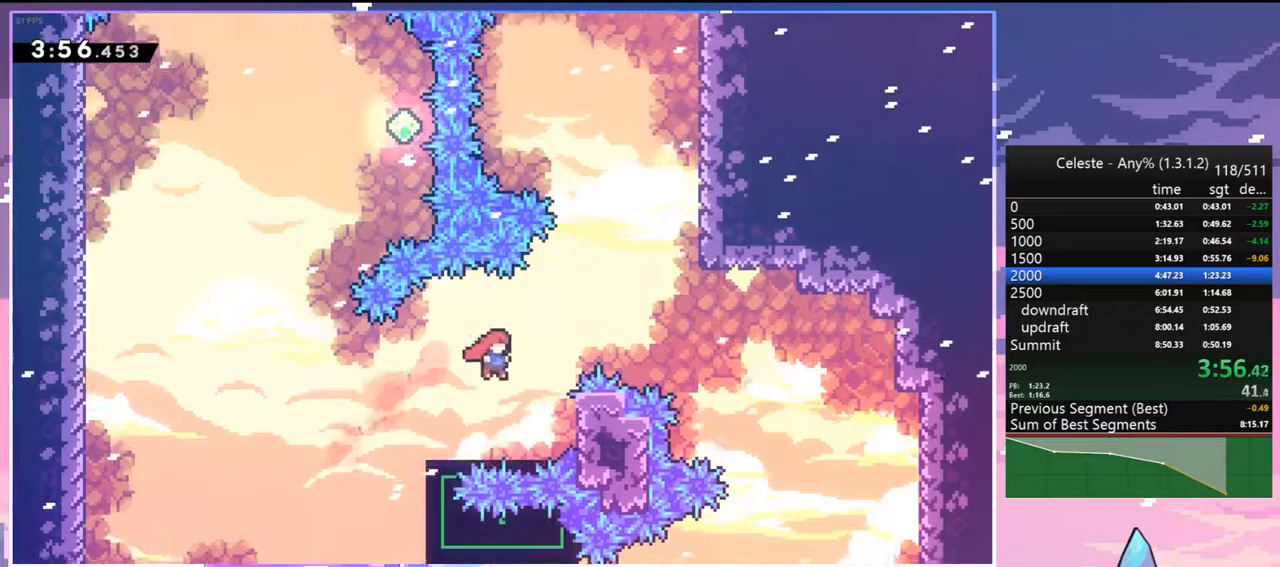
{"keys": [], "events": [[67, "right", "up"]]}
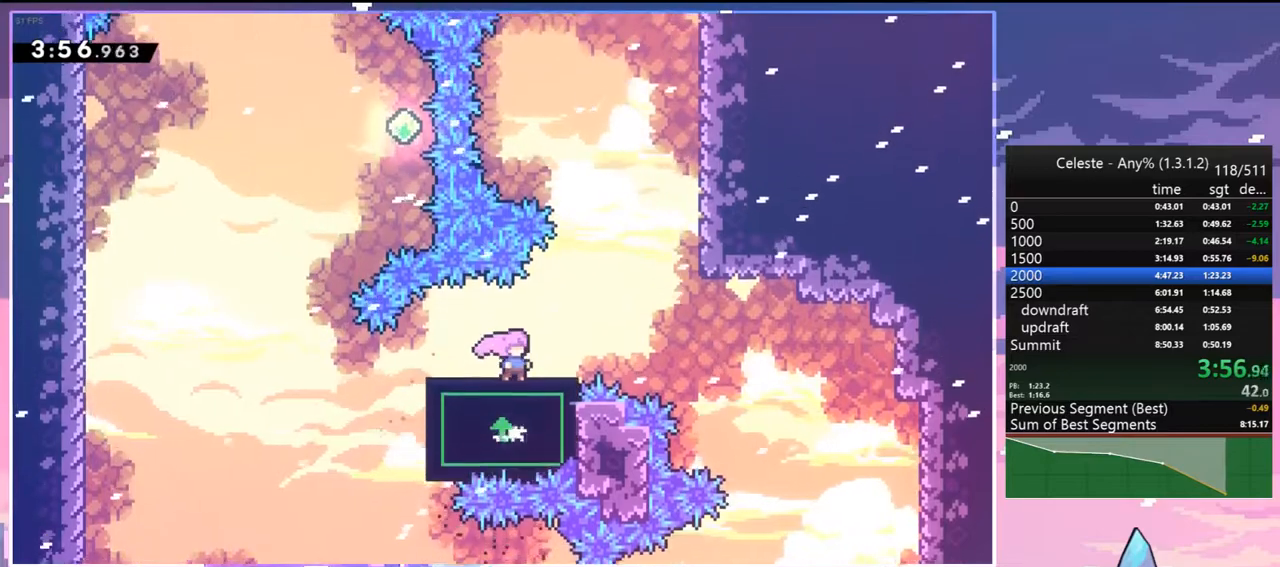
{"keys": ["jump", "right", "up"], "events": [[83, "right", "down"], [267, "up", "down"], [367, "jump", "down"]]}
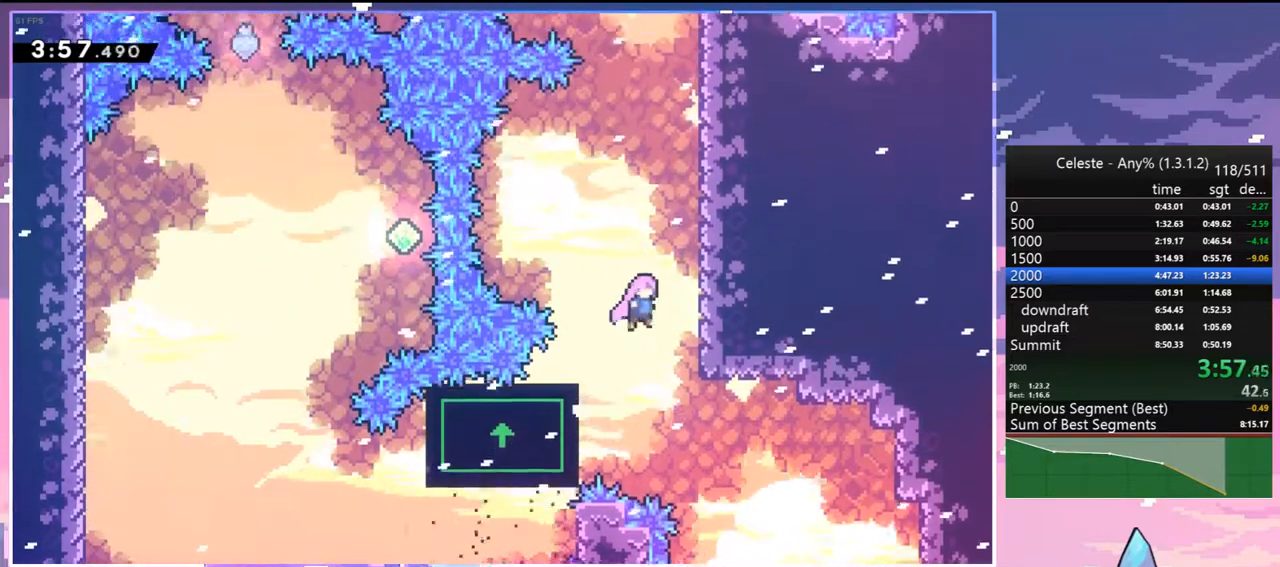
{"keys": ["grab", "jump", "up"], "events": [[50, "grab", "down"], [100, "jump", "up"], [133, "jump", "down"], [233, "right", "up"], [333, "jump", "up"], [367, "jump", "down"]]}
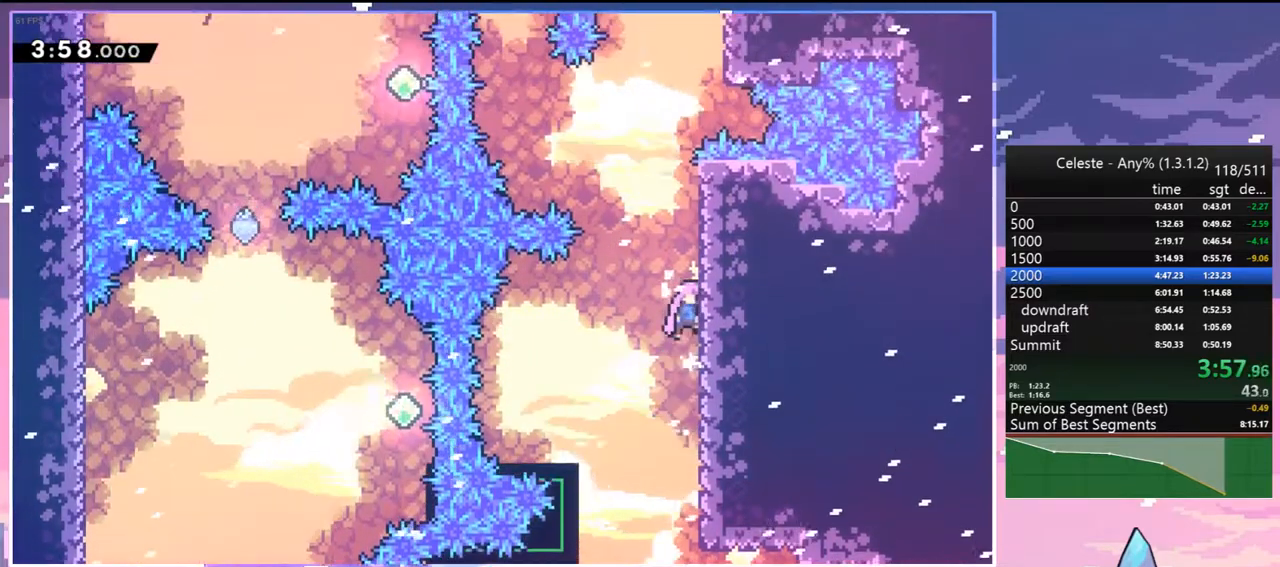
{"keys": ["grab", "up"], "events": [[67, "jump", "up"], [150, "jump", "down"], [350, "jump", "up"]]}
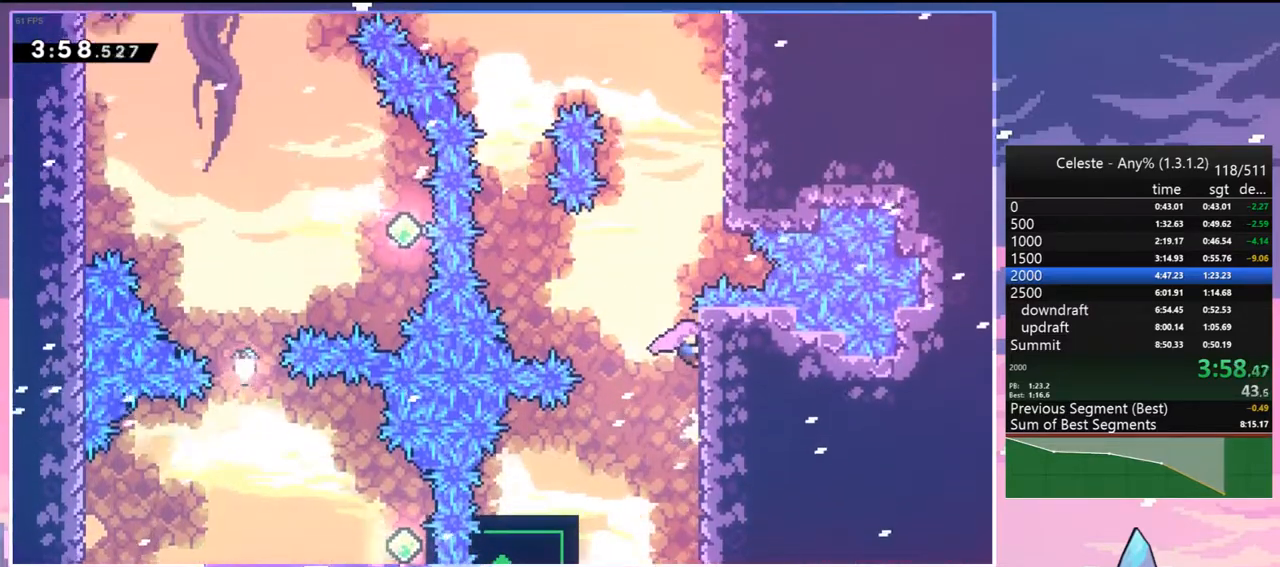
{"keys": ["jump", "right"], "events": [[317, "up", "up"], [367, "jump", "down"], [400, "right", "down"], [450, "grab", "up"]]}
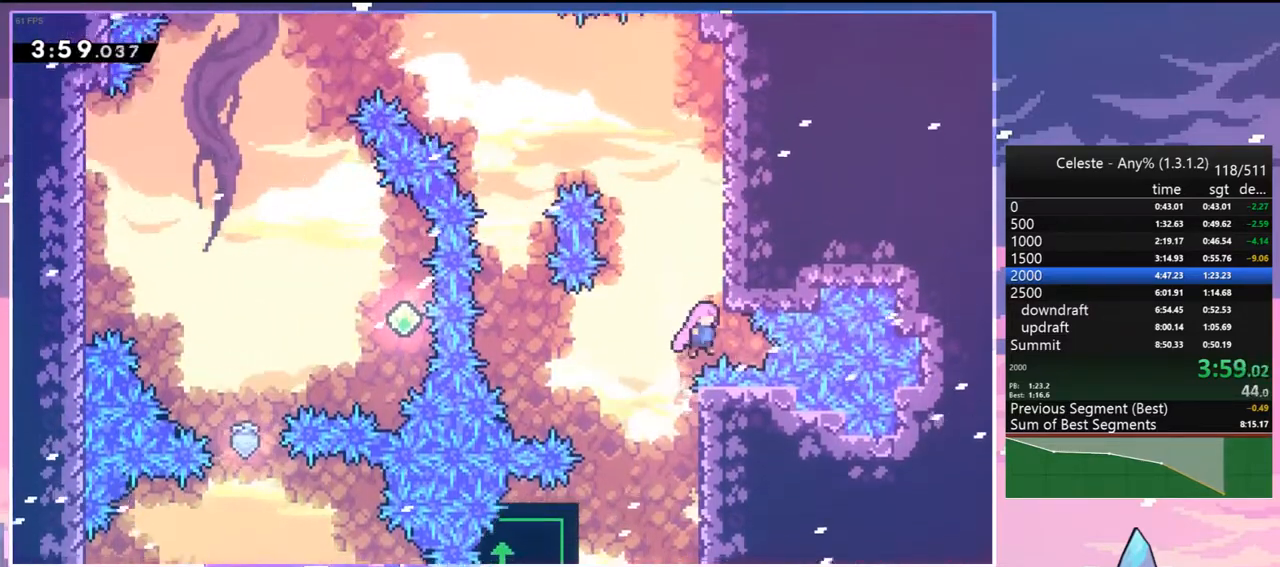
{"keys": ["jump", "left"], "events": [[50, "up", "down"], [100, "dash", "down"], [100, "jump", "up"], [100, "right", "up"], [367, "jump", "down"], [367, "left", "down"], [467, "dash", "up"], [467, "up", "up"]]}
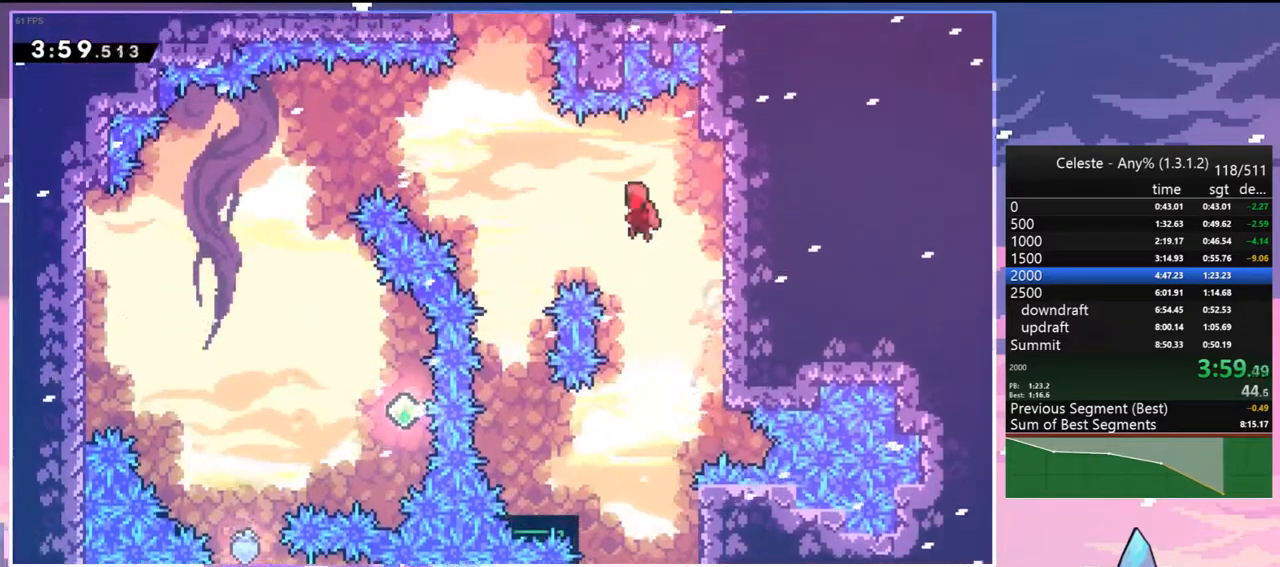
{"keys": ["dash", "up"], "events": [[383, "dash", "down"], [383, "left", "up"], [383, "up", "down"], [433, "jump", "up"]]}
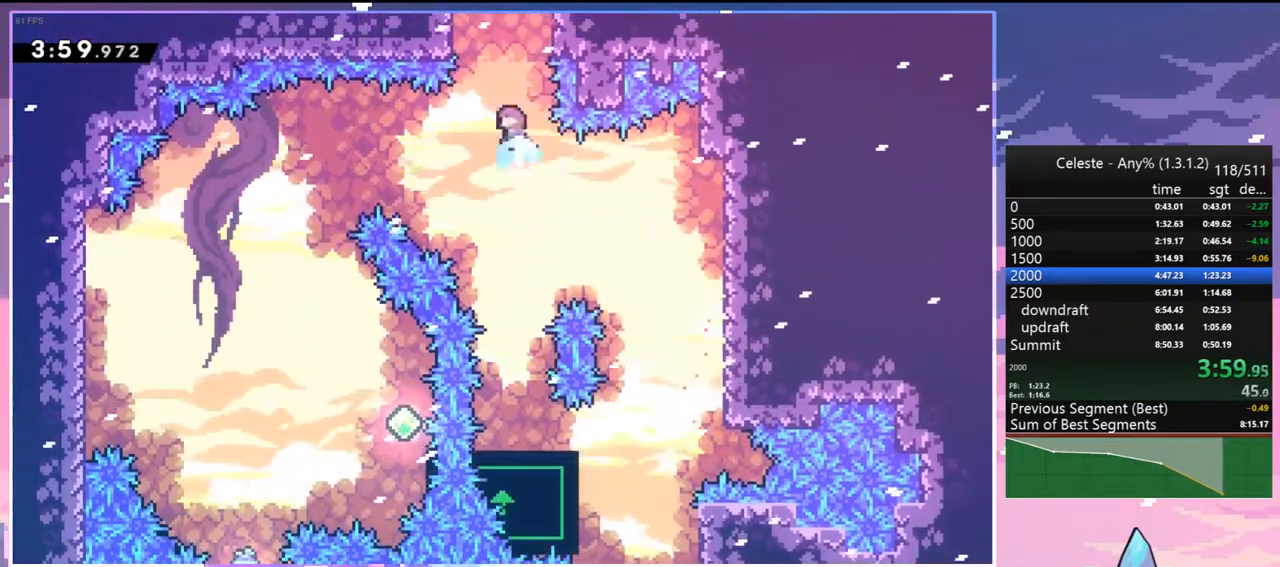
{"keys": ["jump", "right", "up"], "events": [[83, "grab", "down"], [117, "right", "down"], [217, "dash", "up"], [267, "jump", "down"], [400, "grab", "up"]]}
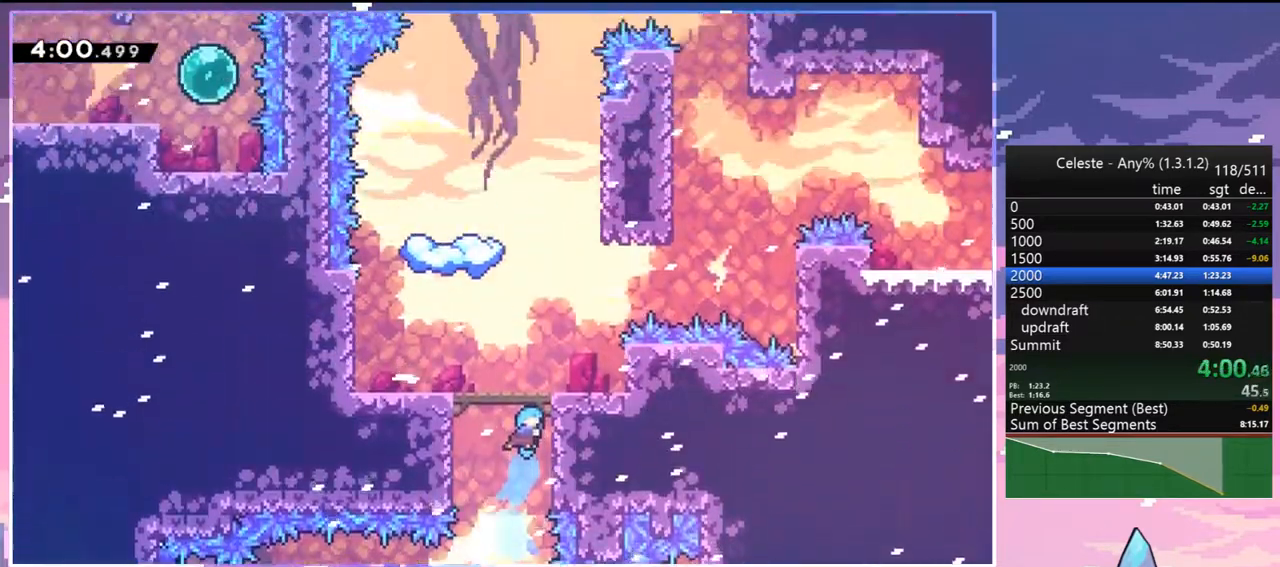
{"keys": ["jump", "right", "up"], "events": []}
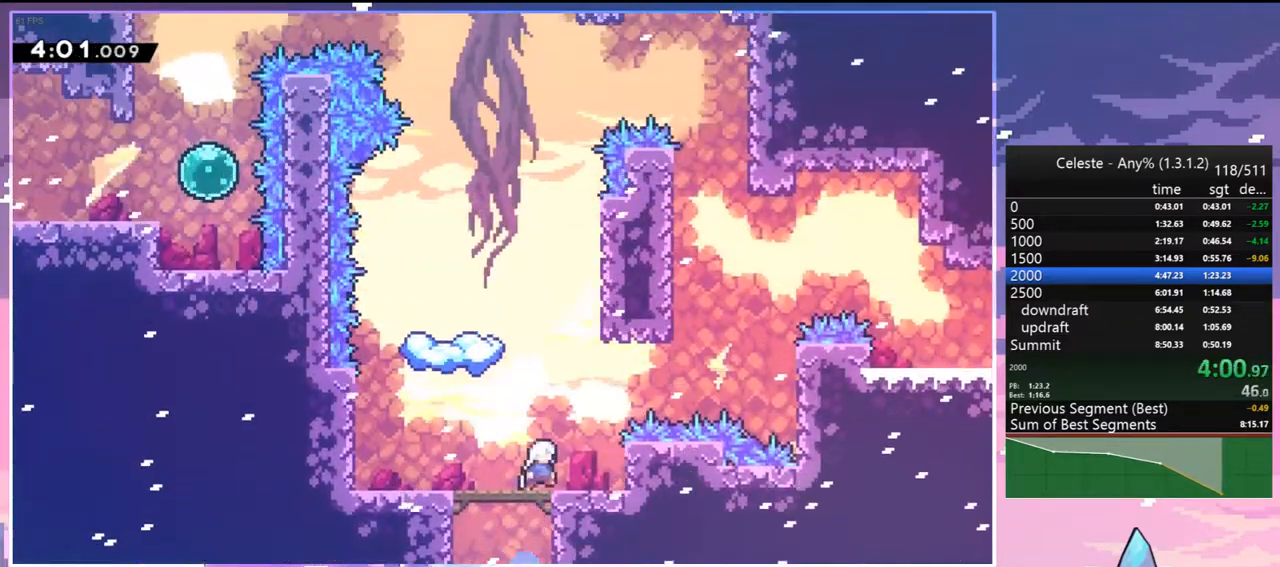
{"keys": ["jump2", "right"], "events": [[200, "dash", "down"], [250, "jump", "up"], [383, "dash", "up"], [383, "jump2", "down"], [383, "up", "up"]]}